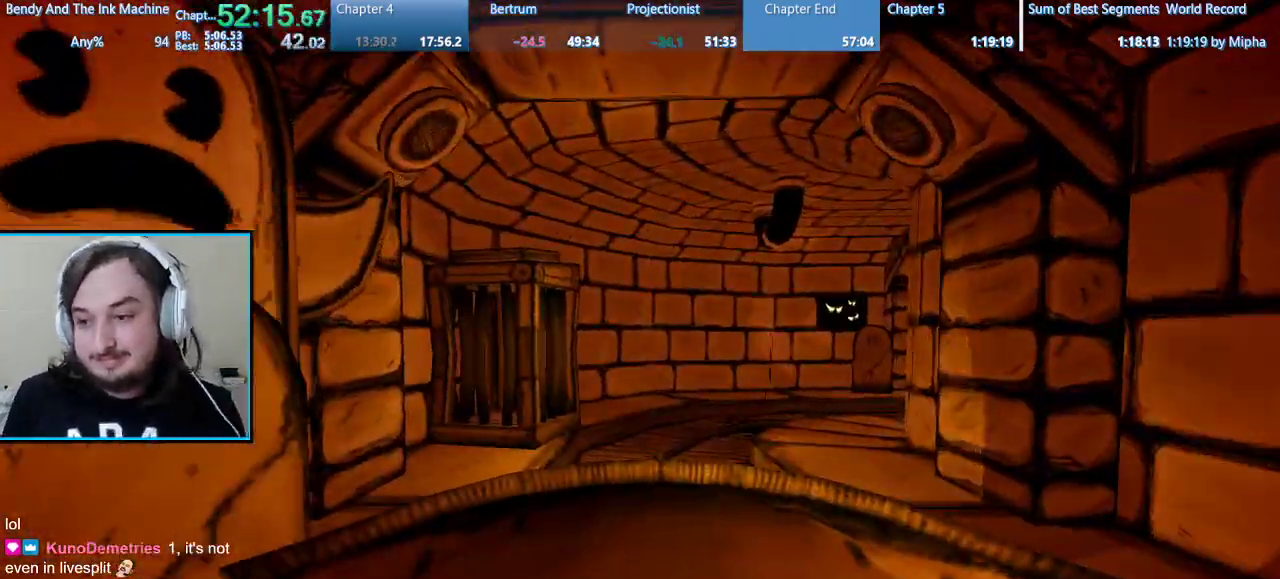
Gameplay with keyboard and mouse; each line is a JSON object with the keys and mouse buttons held at the frame after it. "events" lists presses ("down") and releases ("up") of "1", "2", "3", "4", "5", "a", "alt", "b", "c", "ctrl", "d", "e", "f", "g", "q", "r", "s", "shift", "space", "t", "tab", "tilde", "v", "w", "x", "z", "mouse_left", "mouse_wheel", "mouse_right", "mouse_mb4" and "mouse_mb5" between this image and that frame as [ms after this image, input, new state], when the widget could be followed in between. "mouse_left", "mouse_wheel", "mouse_right", "mouse_mb4", "mouse_mb5" = the "left", "wheel", "right", "mb4", "mb5" buttons of the "mouse" list. No other keys are recorded. "wheel" means that the mouse wheel is clicked or scrolled. Mouse movement is not recorded.
{"keys": [], "mouse": [], "events": [[33, "alt", "down"], [133, "tab", "down"], [267, "alt", "up"], [267, "tab", "up"]]}
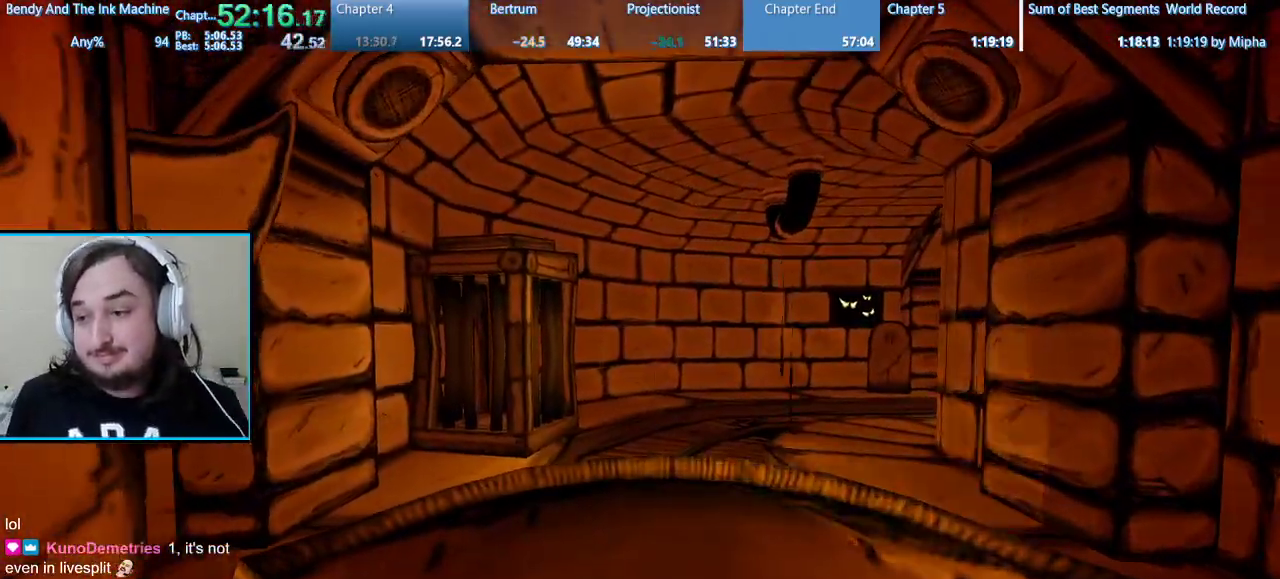
{"keys": [], "mouse": [], "events": []}
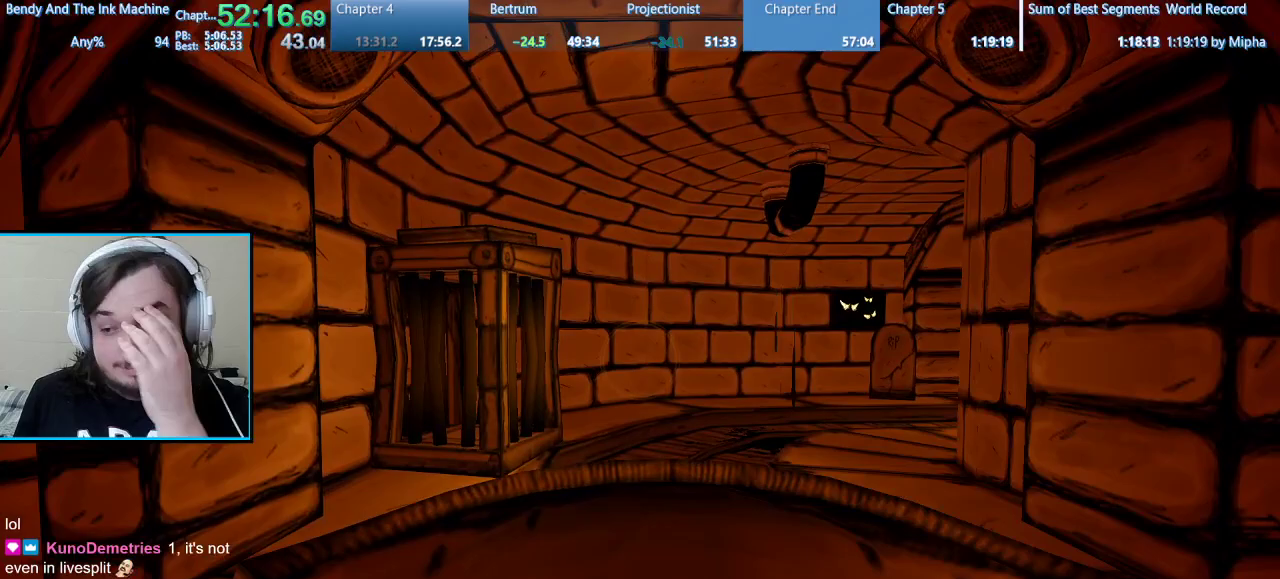
{"keys": [], "mouse": [], "events": []}
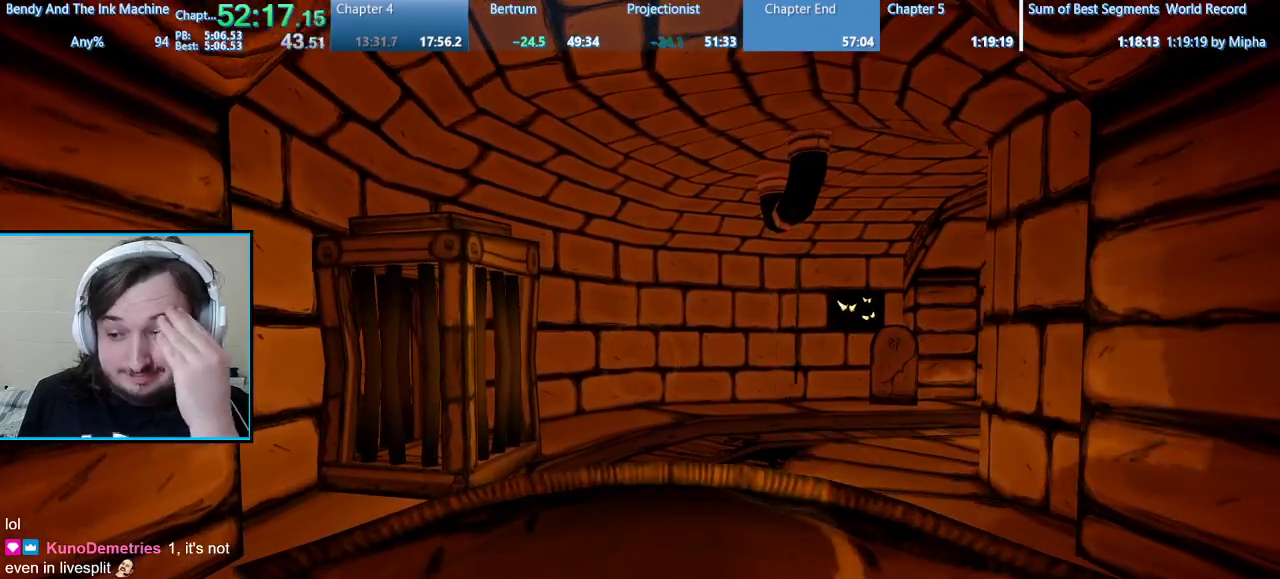
{"keys": [], "mouse": [], "events": []}
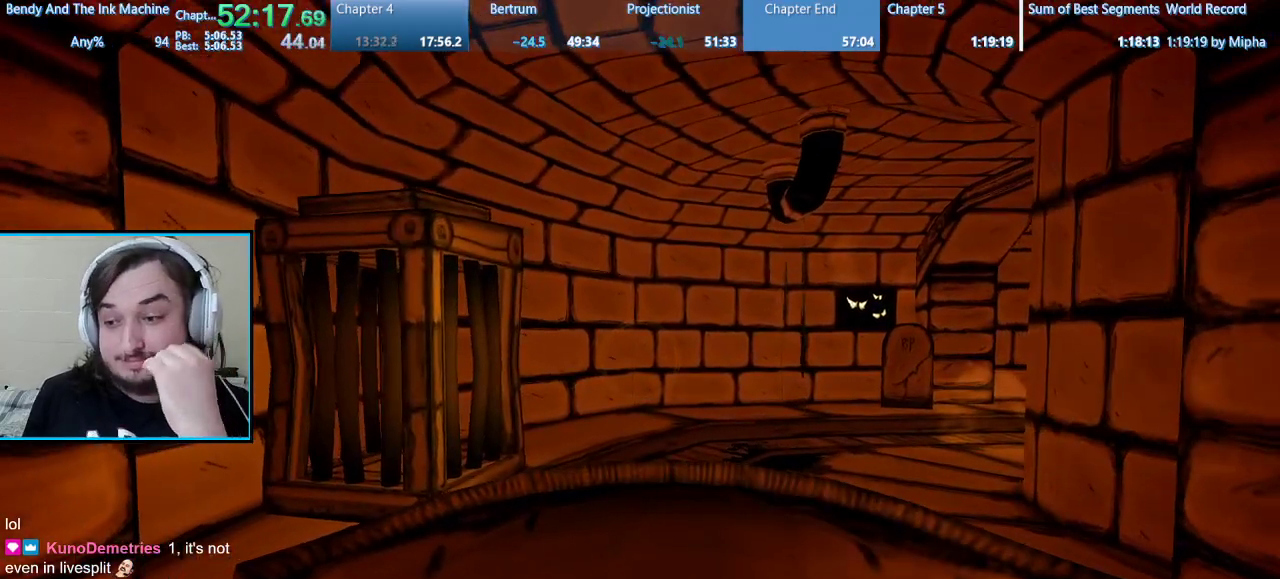
{"keys": [], "mouse": [], "events": []}
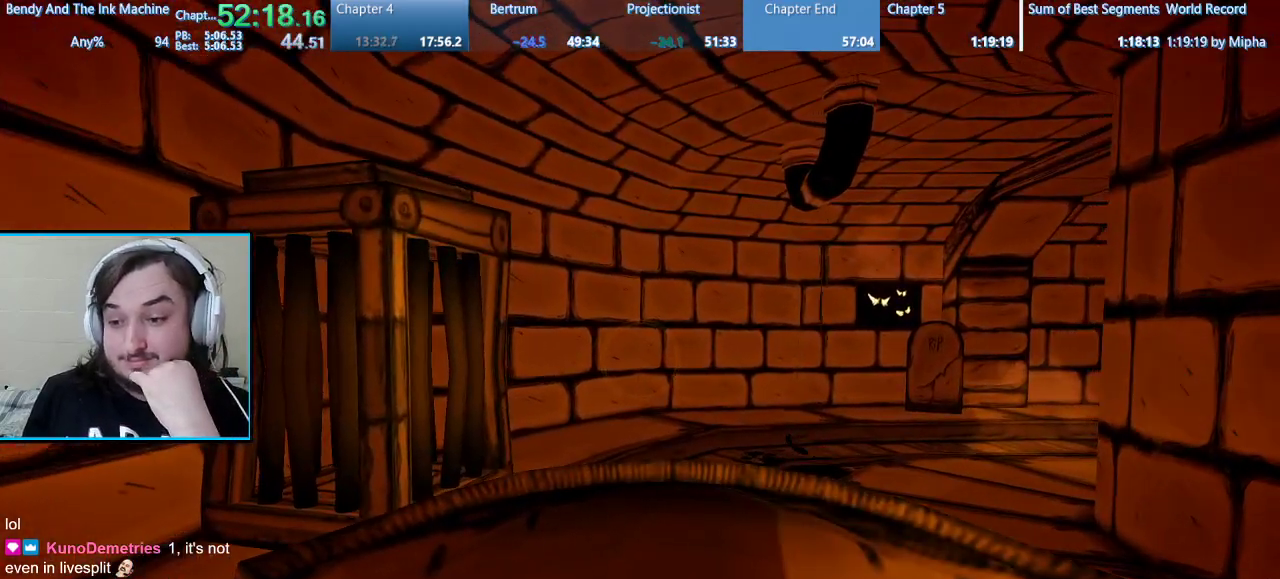
{"keys": [], "mouse": [], "events": [[100, "mouse_left", "down"], [200, "mouse_left", "up"]]}
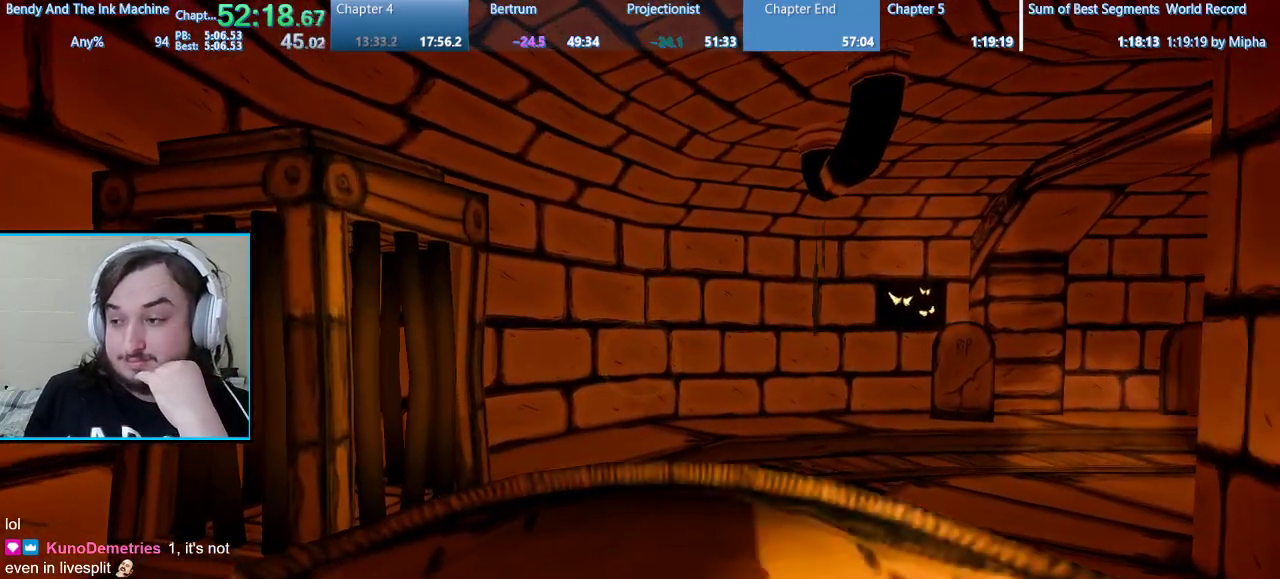
{"keys": [], "mouse": [], "events": []}
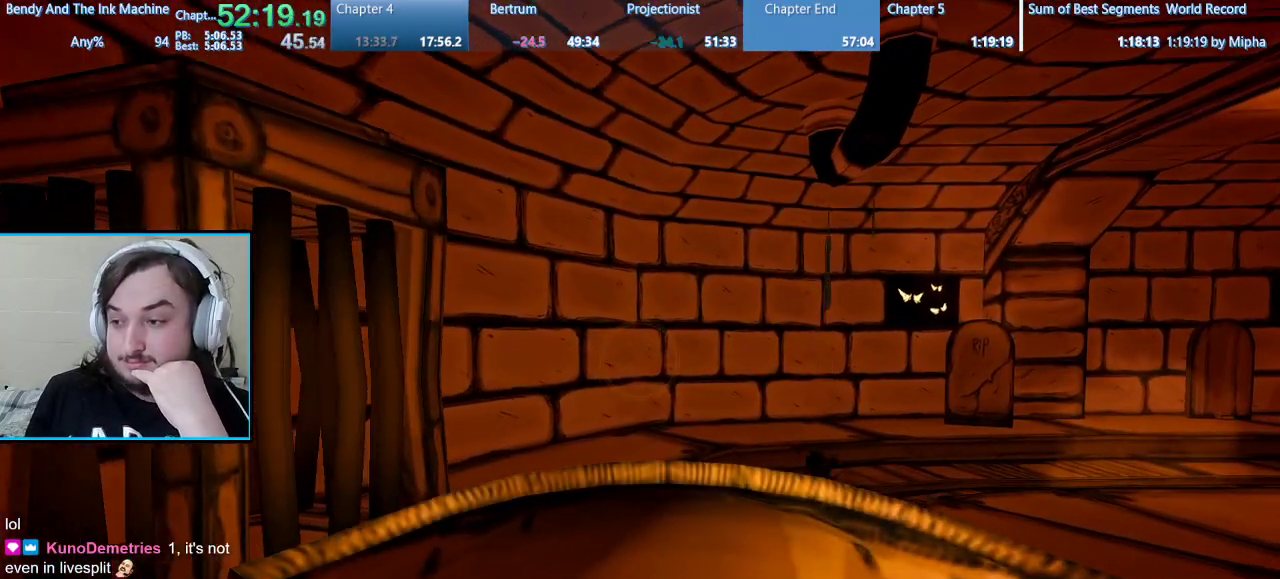
{"keys": [], "mouse": [], "events": []}
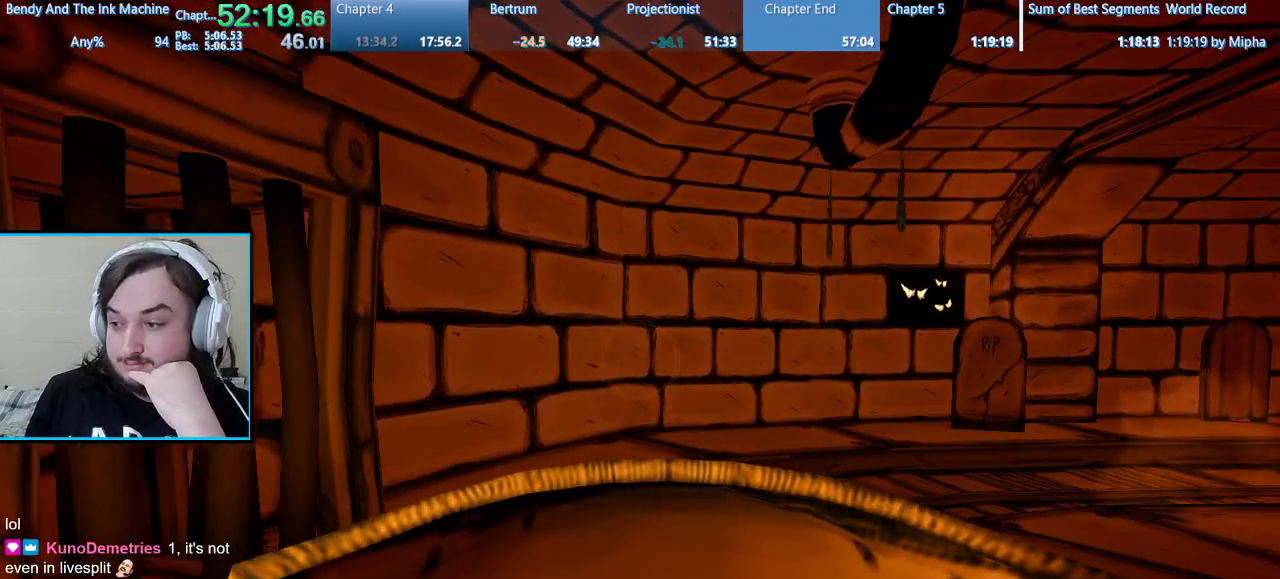
{"keys": [], "mouse": [], "events": [[300, "mouse_left", "down"], [333, "mouse_left", "up"]]}
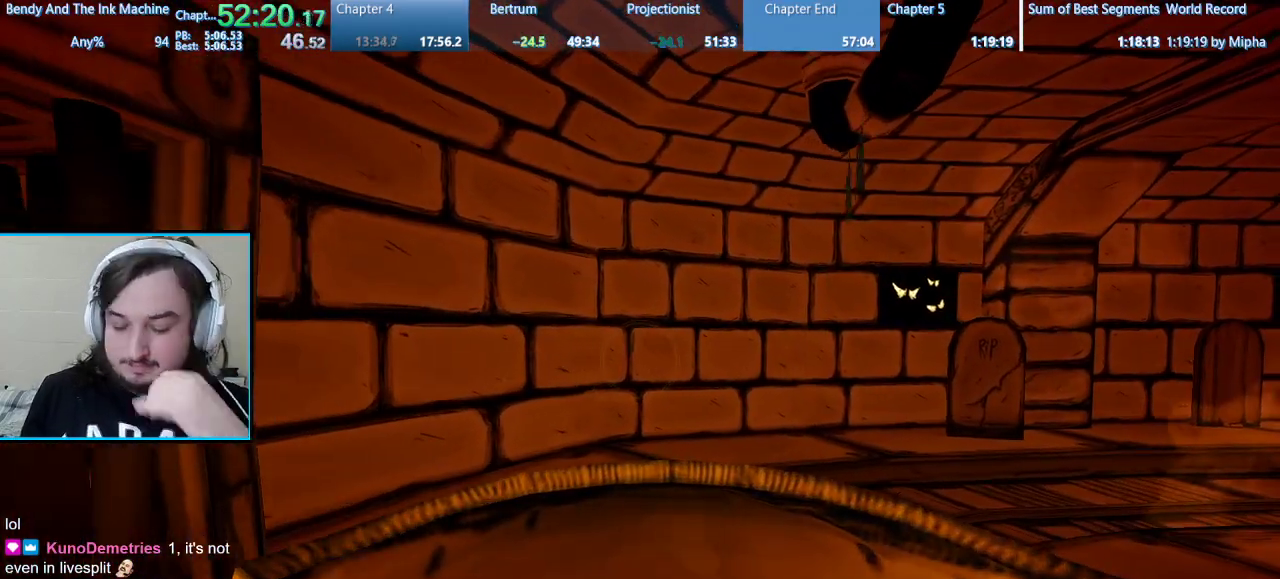
{"keys": [], "mouse": [], "events": []}
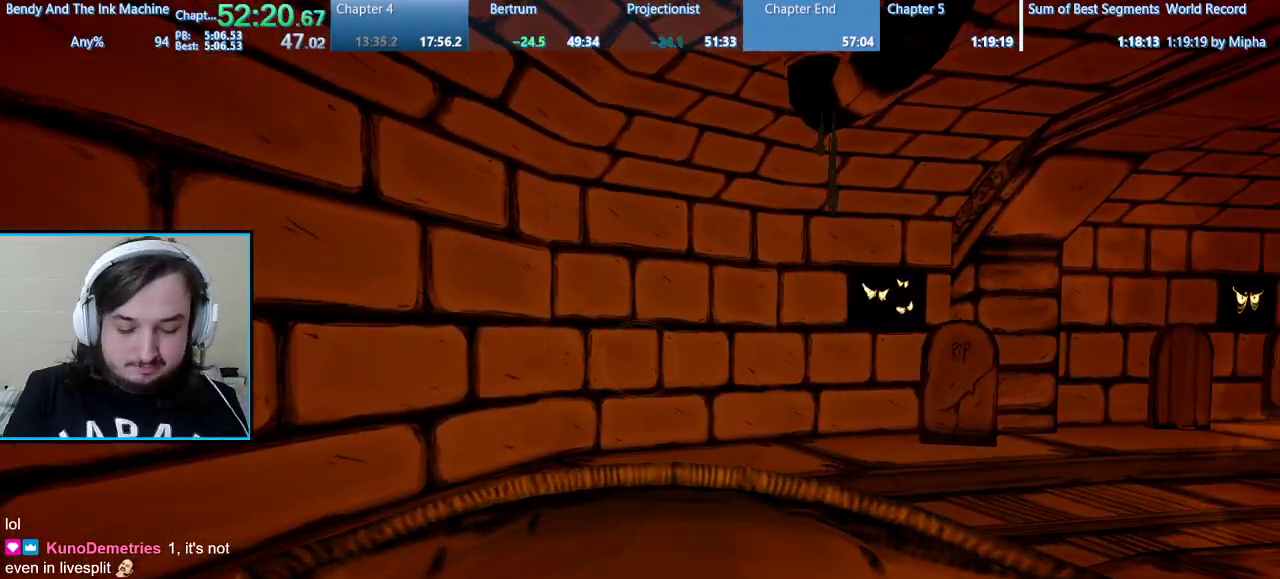
{"keys": [], "mouse": [], "events": []}
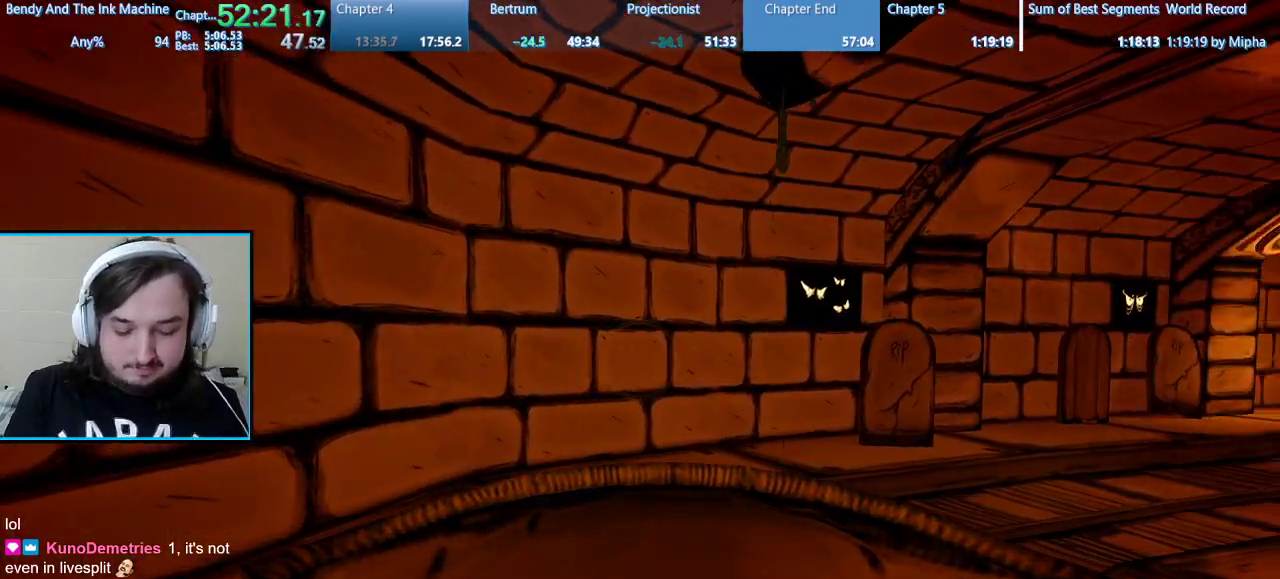
{"keys": [], "mouse": [], "events": []}
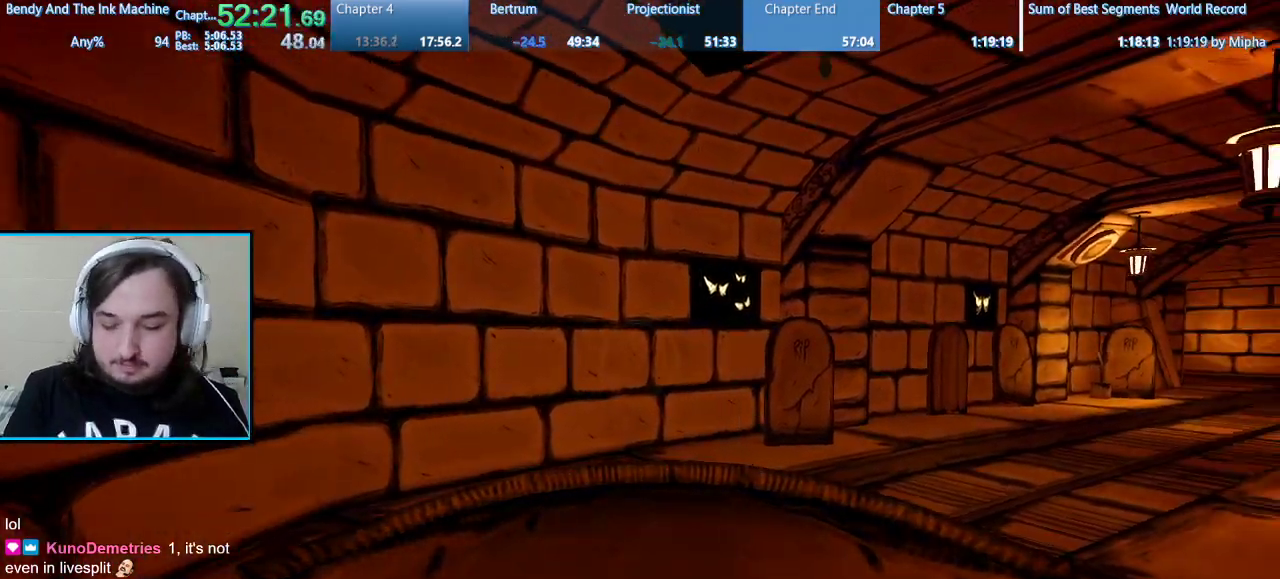
{"keys": [], "mouse": [], "events": [[33, "space", "down"], [133, "space", "up"]]}
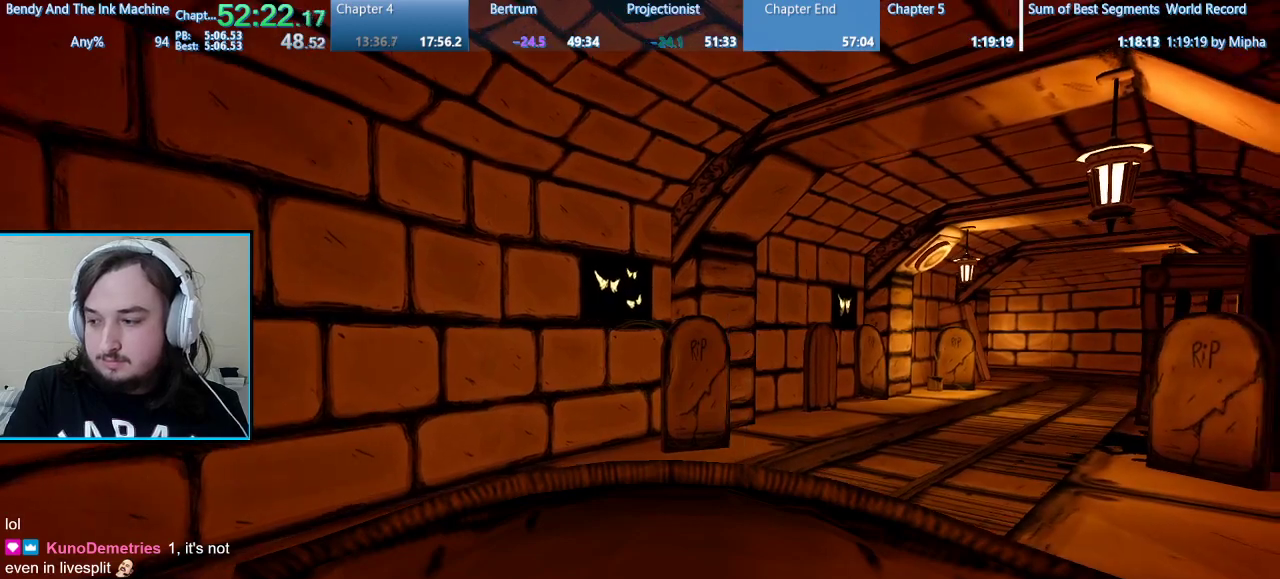
{"keys": [], "mouse": [], "events": []}
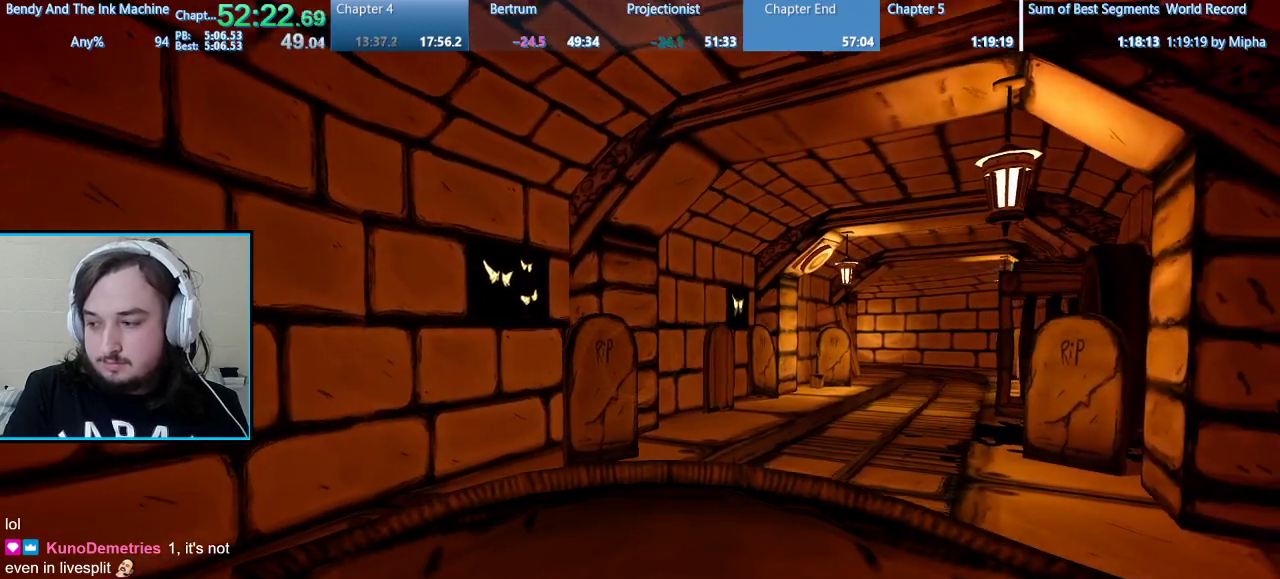
{"keys": [], "mouse": [], "events": [[67, "space", "down"], [167, "space", "up"]]}
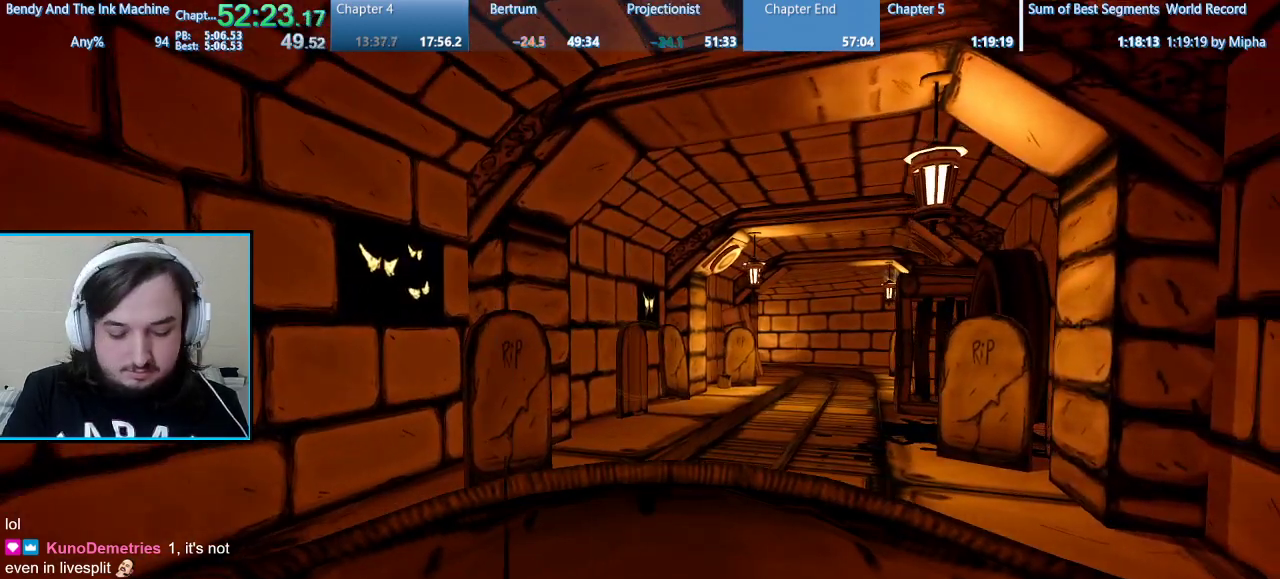
{"keys": [], "mouse": [], "events": [[133, "s", "down"], [233, "s", "up"]]}
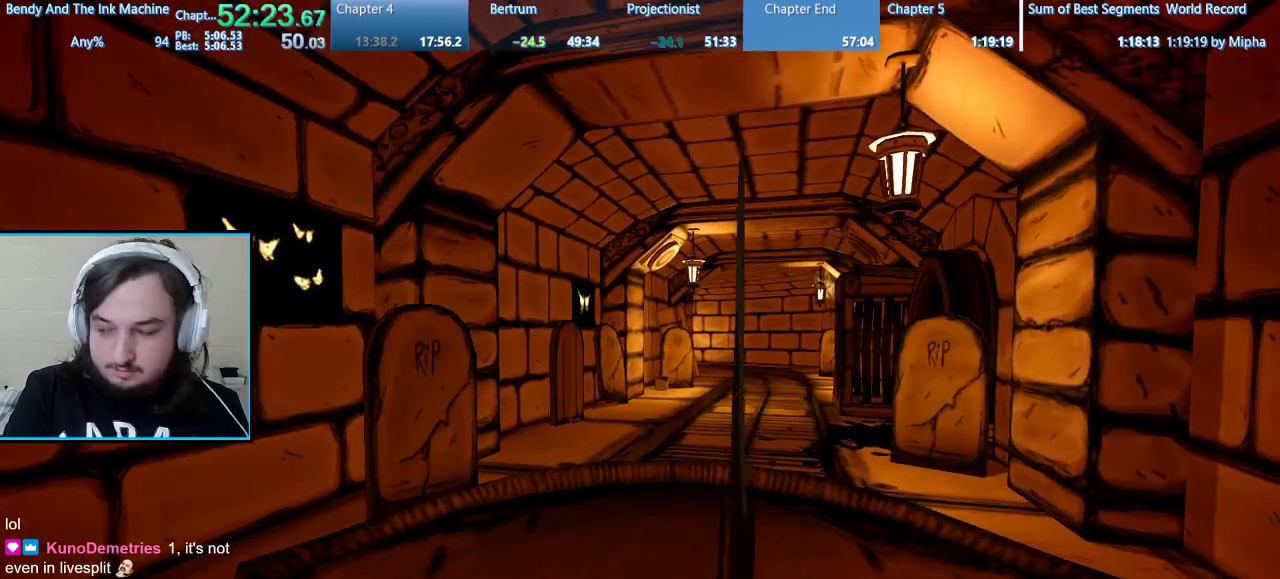
{"keys": [], "mouse": [], "events": [[300, "space", "down"], [333, "space", "up"]]}
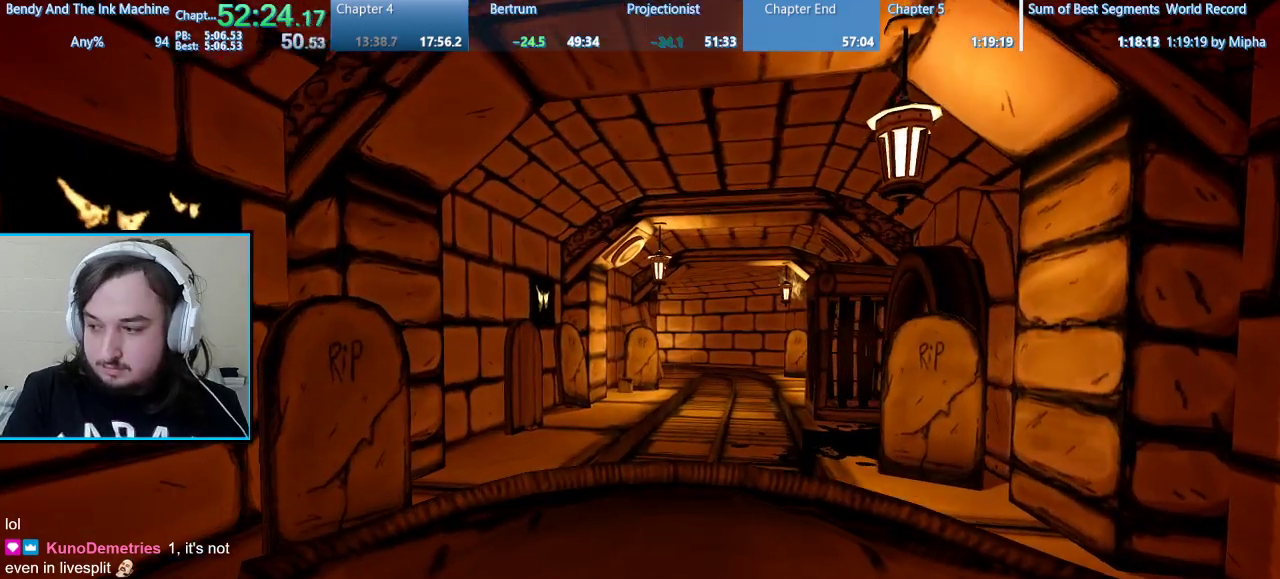
{"keys": [], "mouse": [], "events": []}
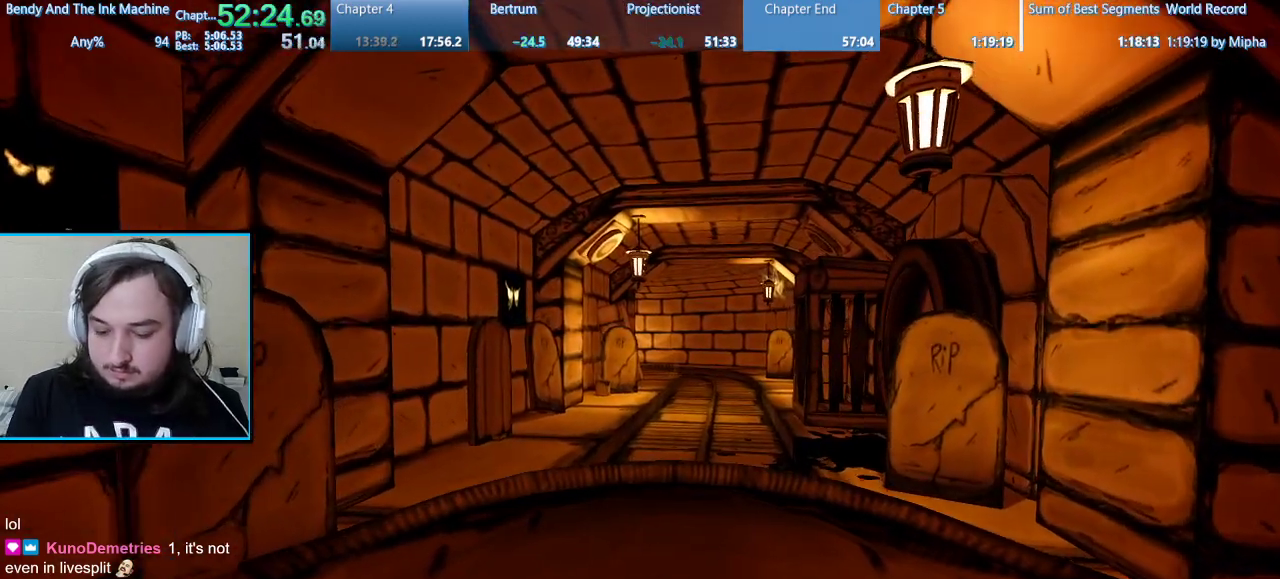
{"keys": [], "mouse": [], "events": []}
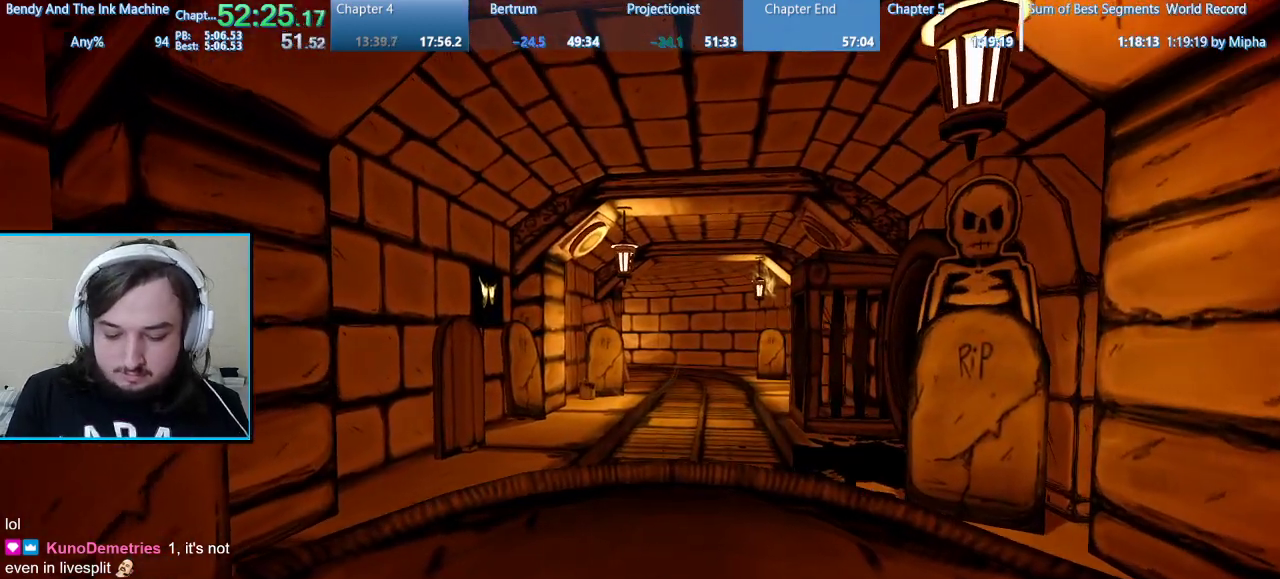
{"keys": [], "mouse": [], "events": []}
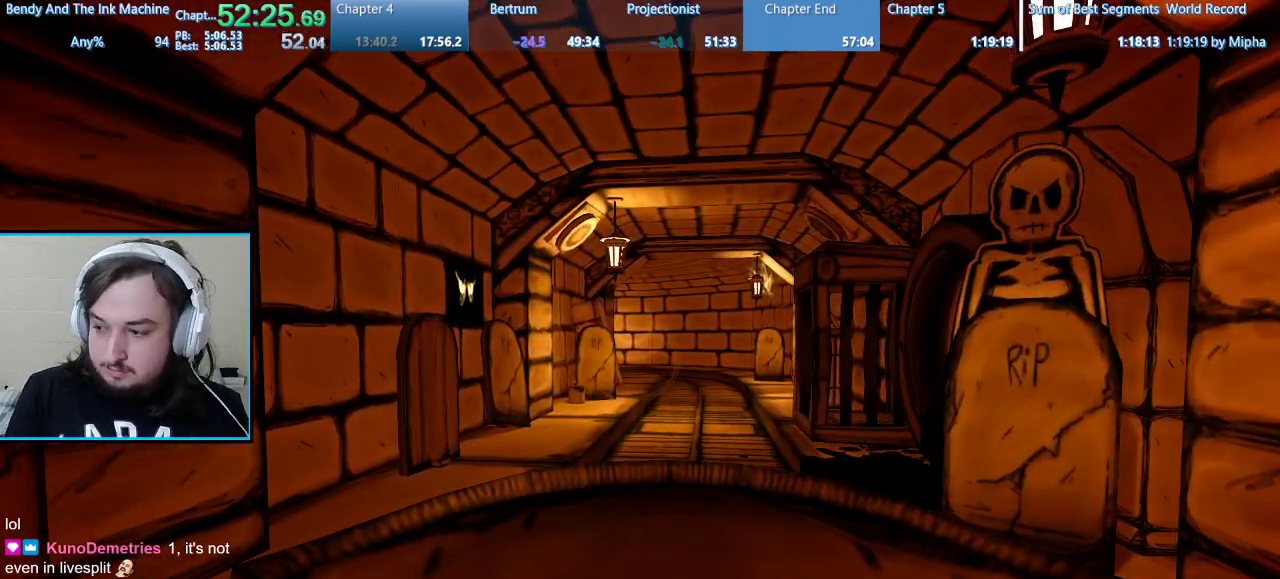
{"keys": [], "mouse": [], "events": []}
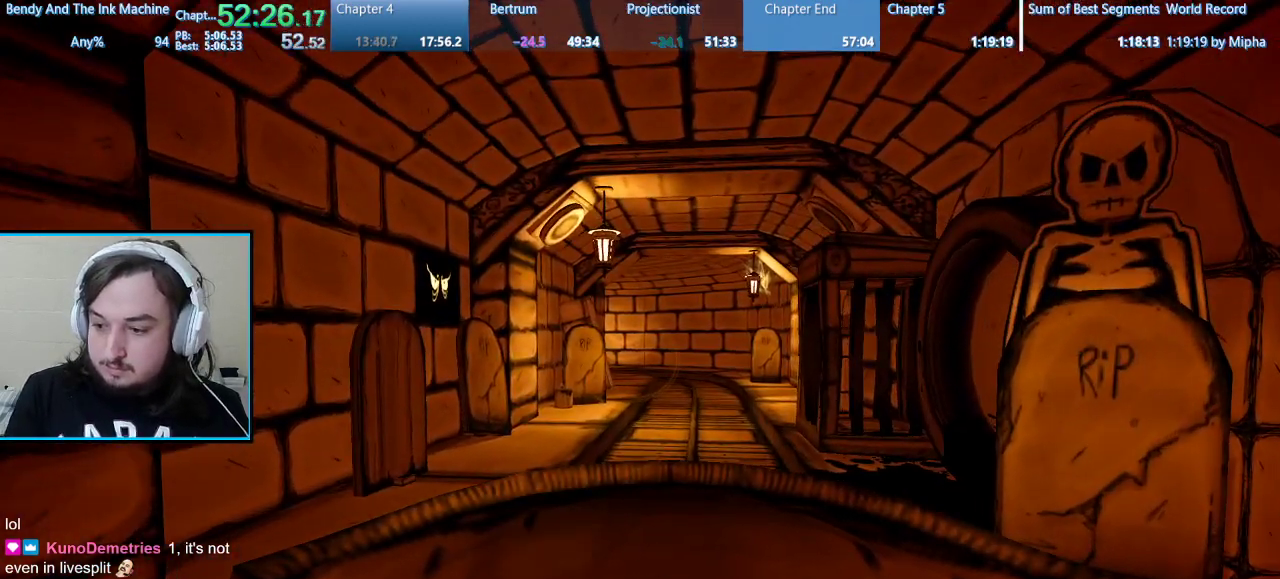
{"keys": [], "mouse": [], "events": []}
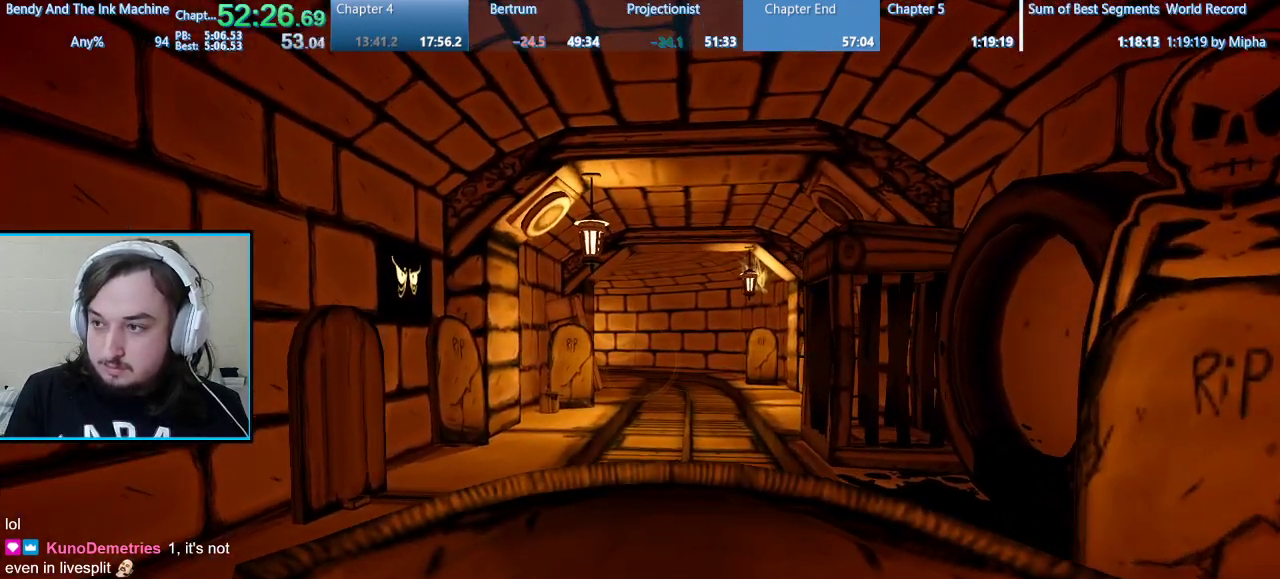
{"keys": ["1"], "mouse": [], "events": [[400, "1", "down"]]}
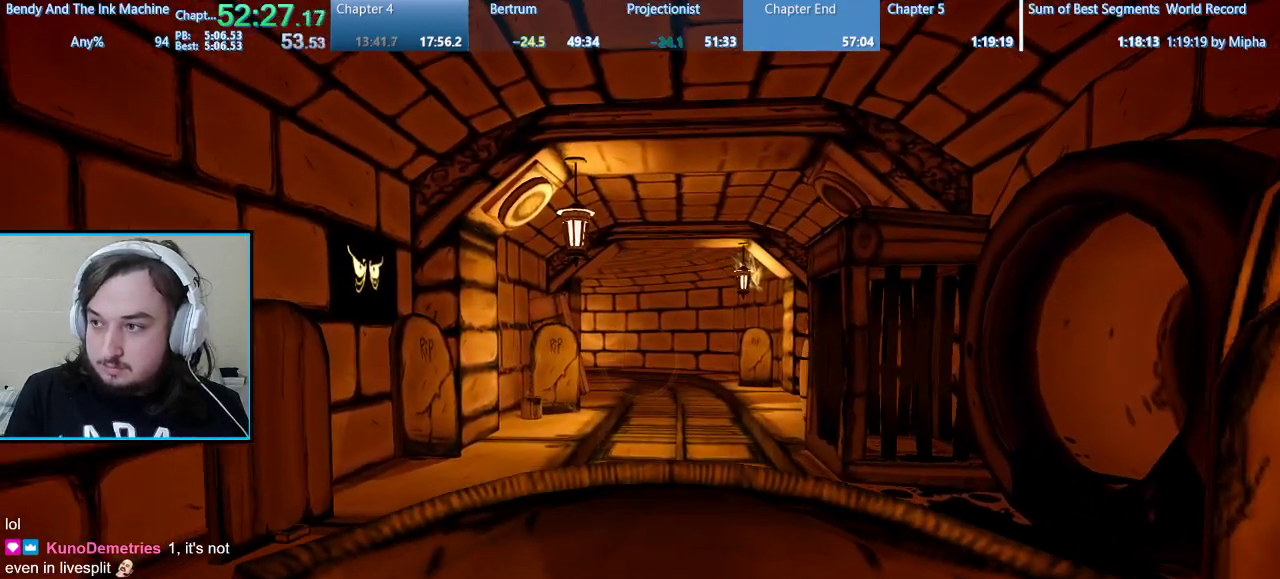
{"keys": ["shift"], "mouse": [], "events": [[100, "1", "up"], [500, "shift", "down"]]}
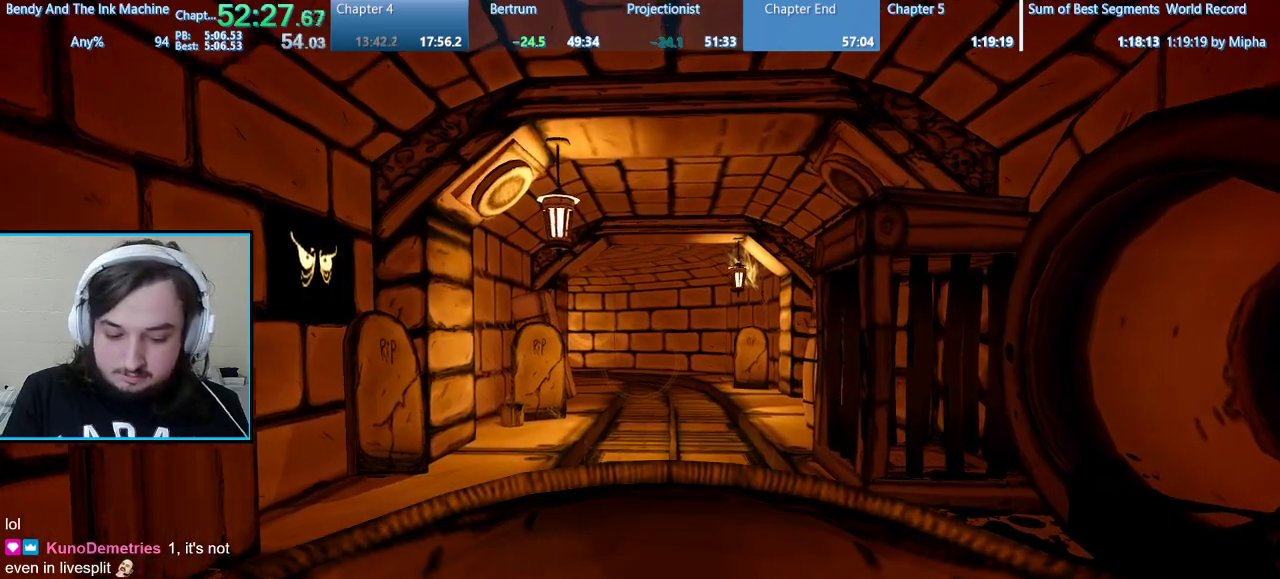
{"keys": [], "mouse": [], "events": [[300, "shift", "up"]]}
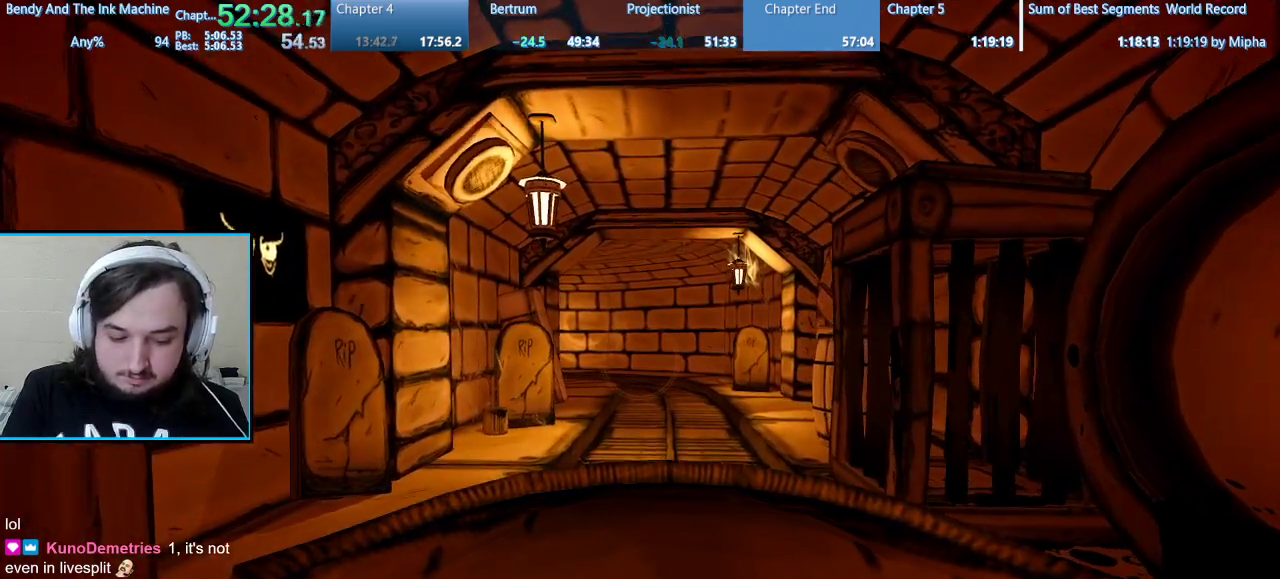
{"keys": [], "mouse": [], "events": [[67, "1", "down"], [167, "1", "up"]]}
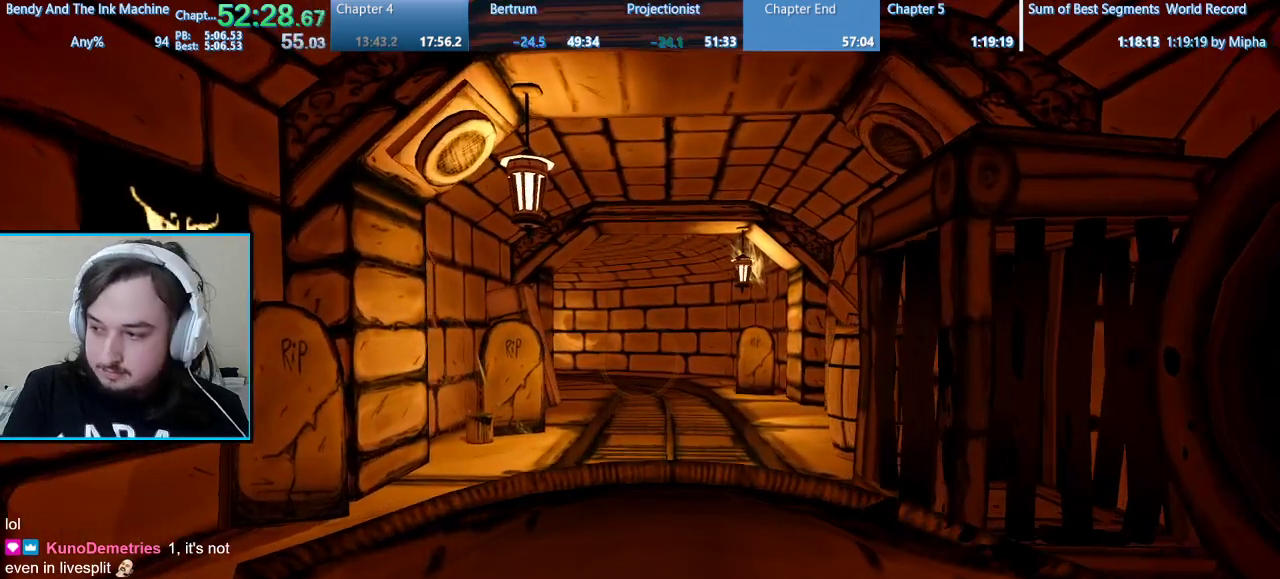
{"keys": [], "mouse": [], "events": [[33, "space", "down"], [167, "space", "up"]]}
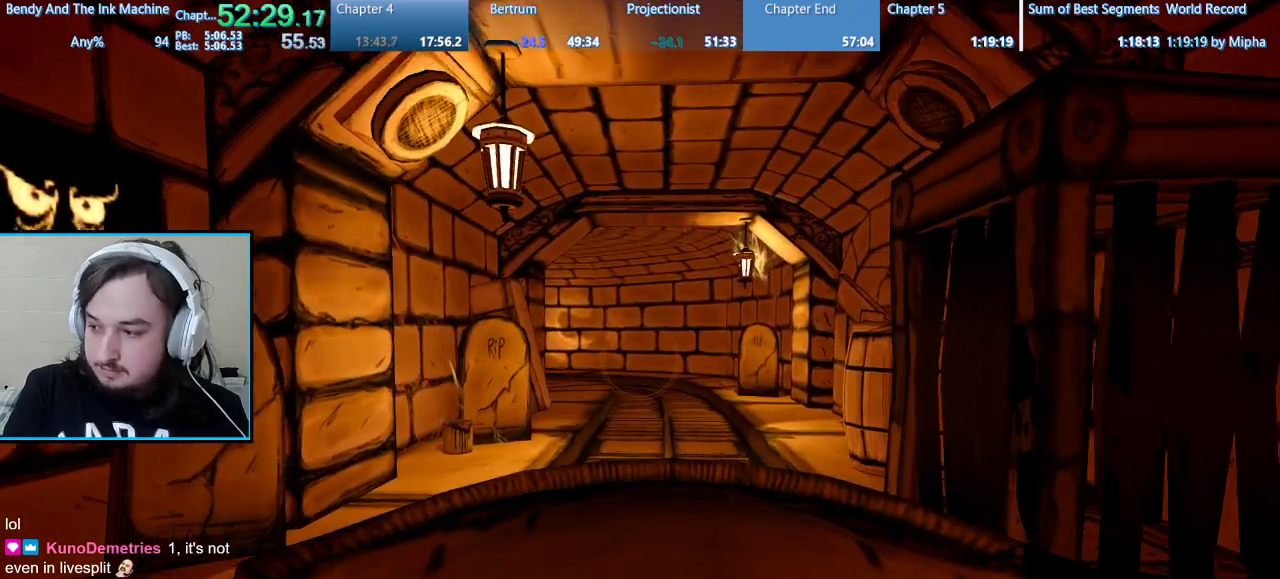
{"keys": [], "mouse": [], "events": [[300, "a", "down"], [367, "a", "up"]]}
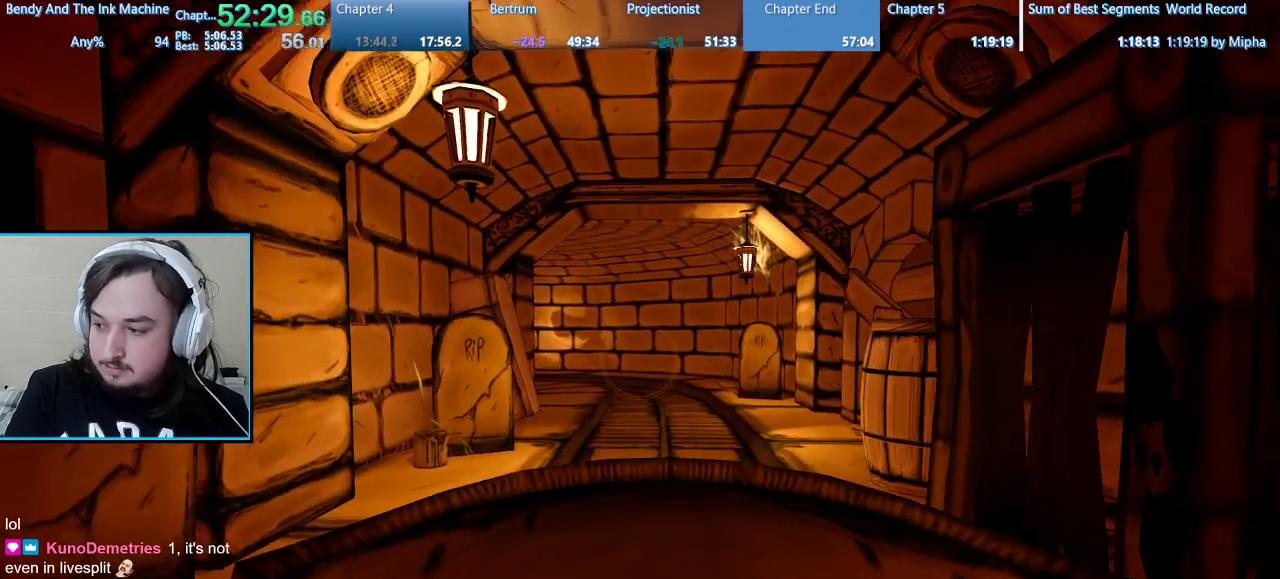
{"keys": [], "mouse": [], "events": [[67, "c", "down"], [67, "e", "down"], [100, "c", "up"], [167, "e", "up"], [167, "space", "down"], [267, "space", "up"]]}
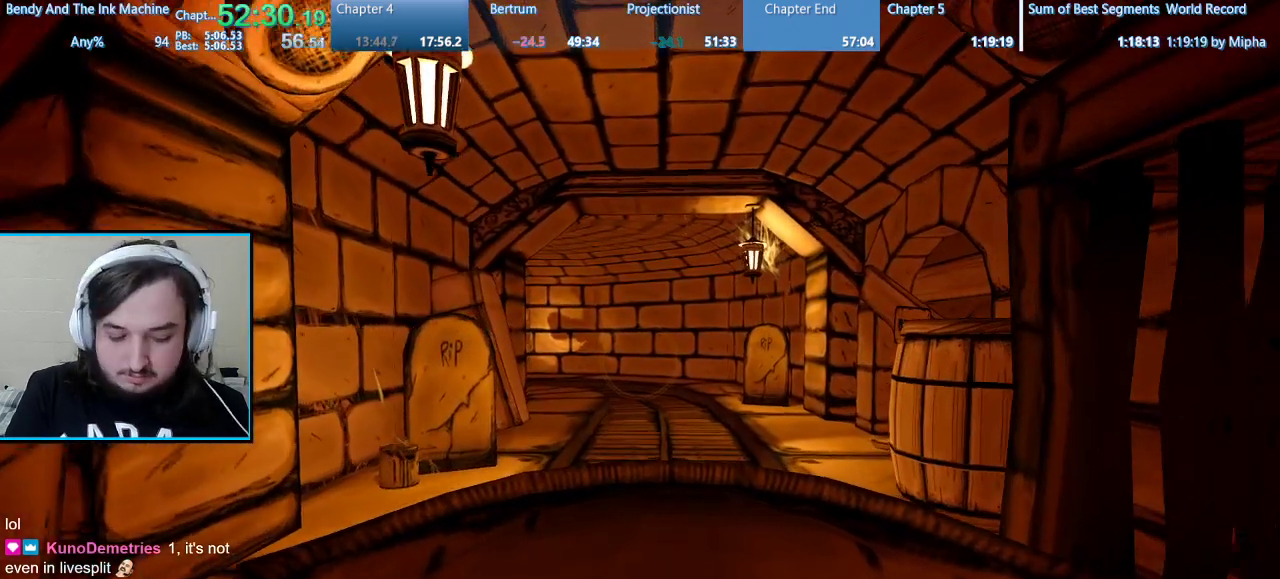
{"keys": [], "mouse": [], "events": [[200, "g", "down"], [333, "g", "up"]]}
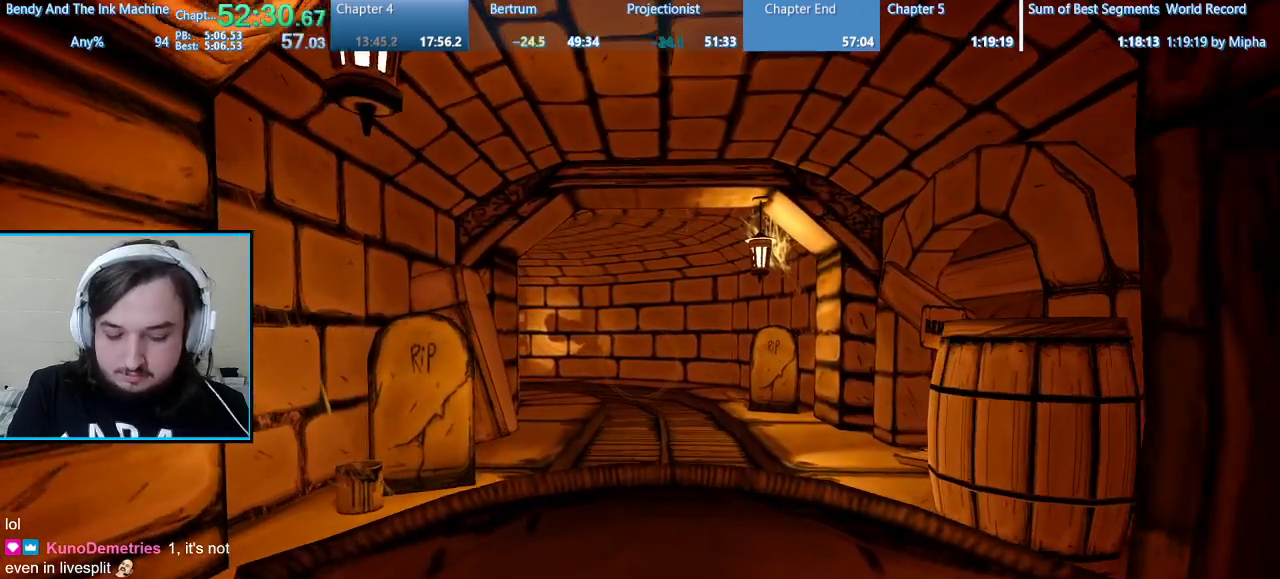
{"keys": [], "mouse": [], "events": [[233, "g", "down"], [333, "g", "up"], [333, "space", "down"], [433, "space", "up"]]}